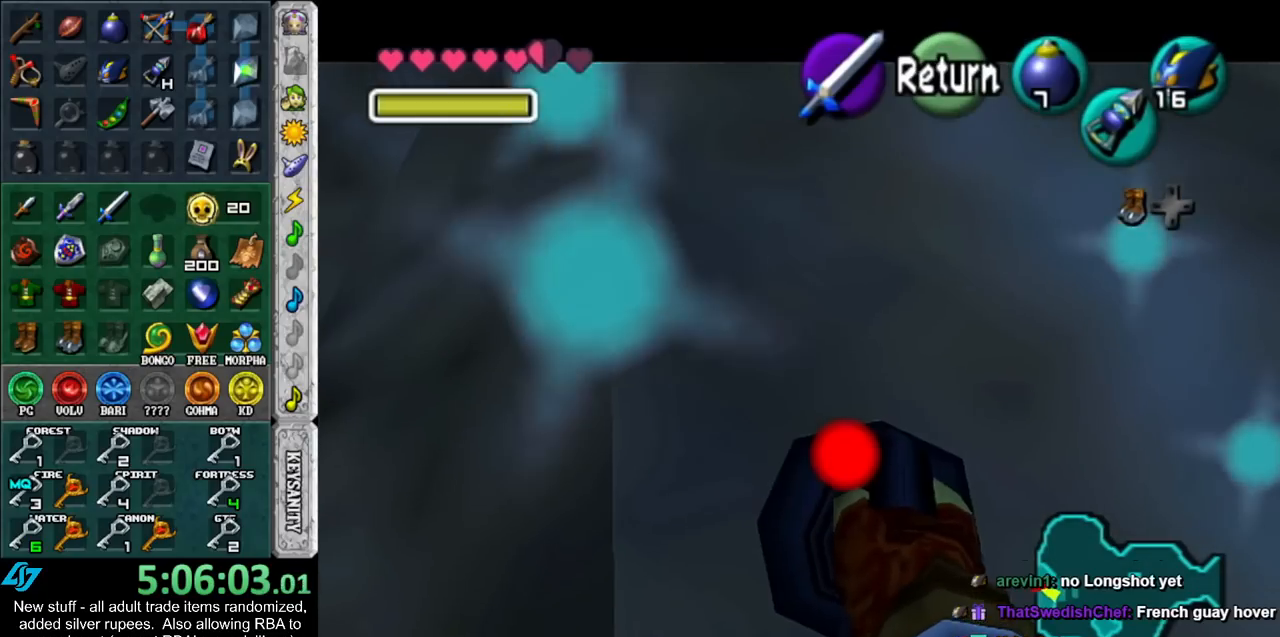
Gameplay with a controller (Nintendo layout); each line is a JSON object with the inputs held at the frame after it. "events" lists button and stick changes between this image and that frame as [ms after this image, input, new state], when the widget could be followed in between. Not read: L3 R3.
{"buttons": [], "left_stick": "center", "right_stick": "center", "events": [[200, "left_stick", "down"], [367, "left_stick", "center"]]}
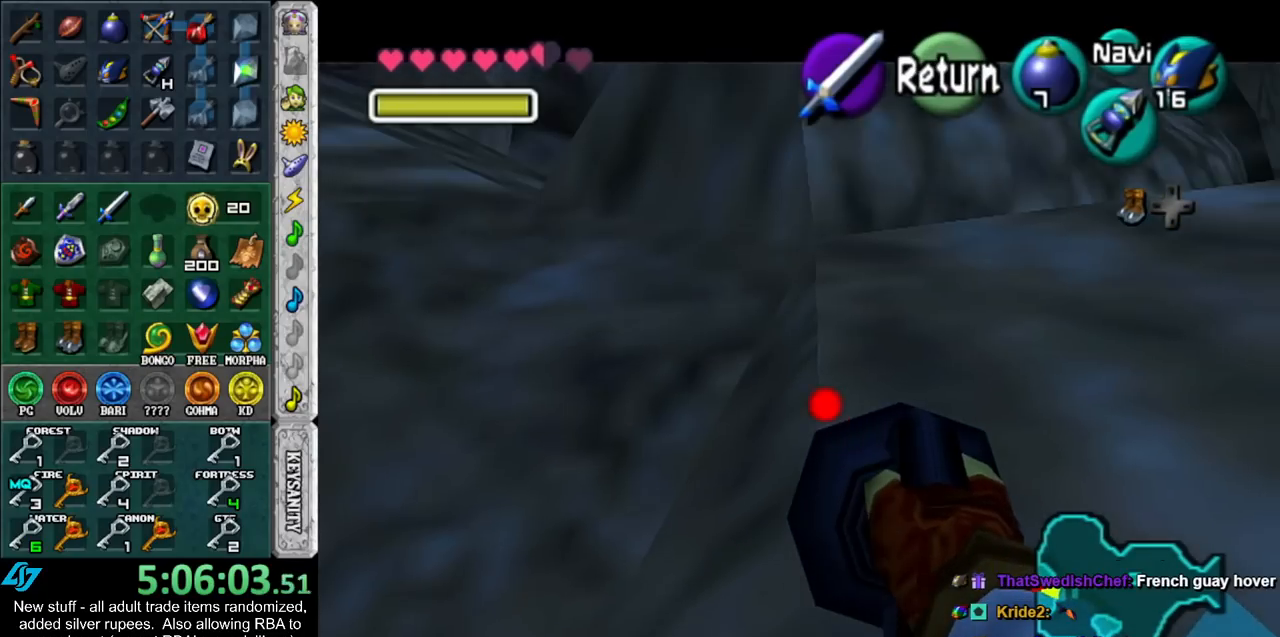
{"buttons": [], "left_stick": "center", "right_stick": "center", "events": [[150, "left_stick", "down-right"], [367, "left_stick", "center"]]}
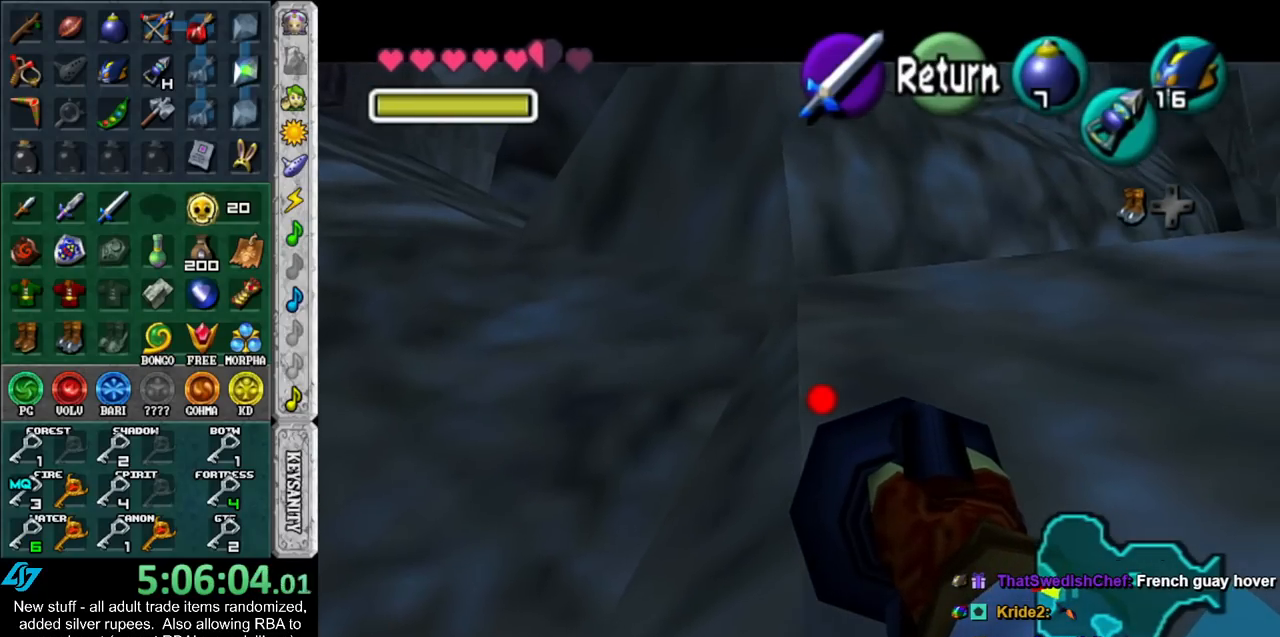
{"buttons": ["A"], "left_stick": "center", "right_stick": "center", "events": [[483, "A", "down"]]}
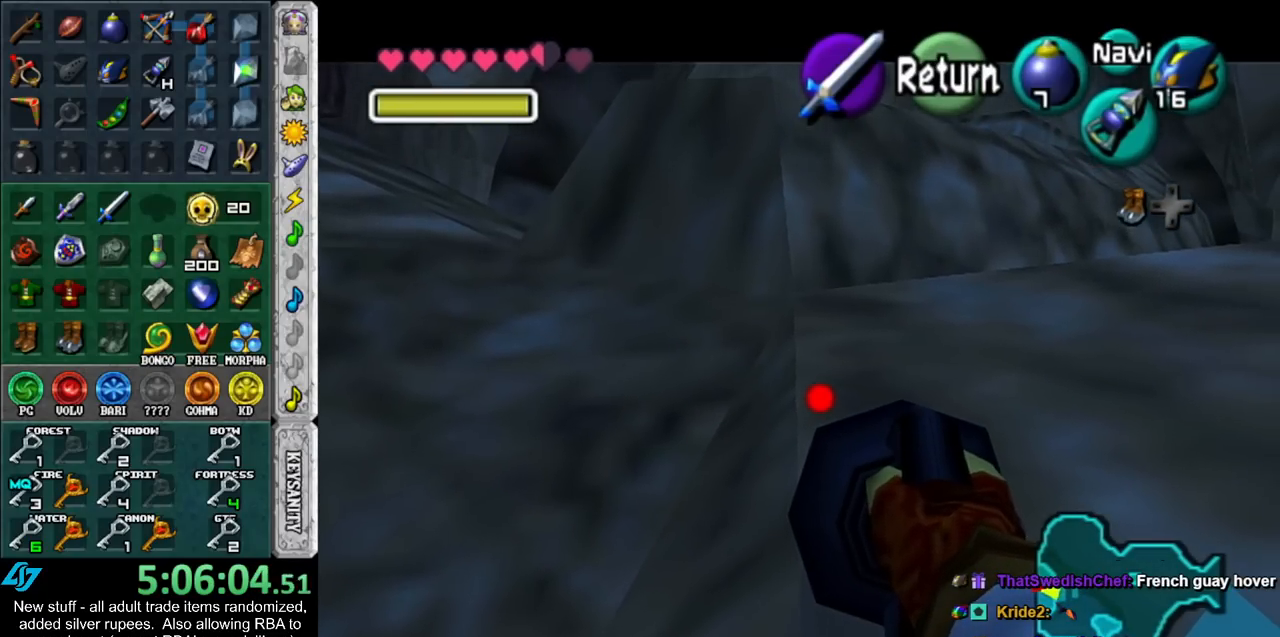
{"buttons": [], "left_stick": "up", "right_stick": "center", "events": [[83, "A", "up"], [200, "left_stick", "up"]]}
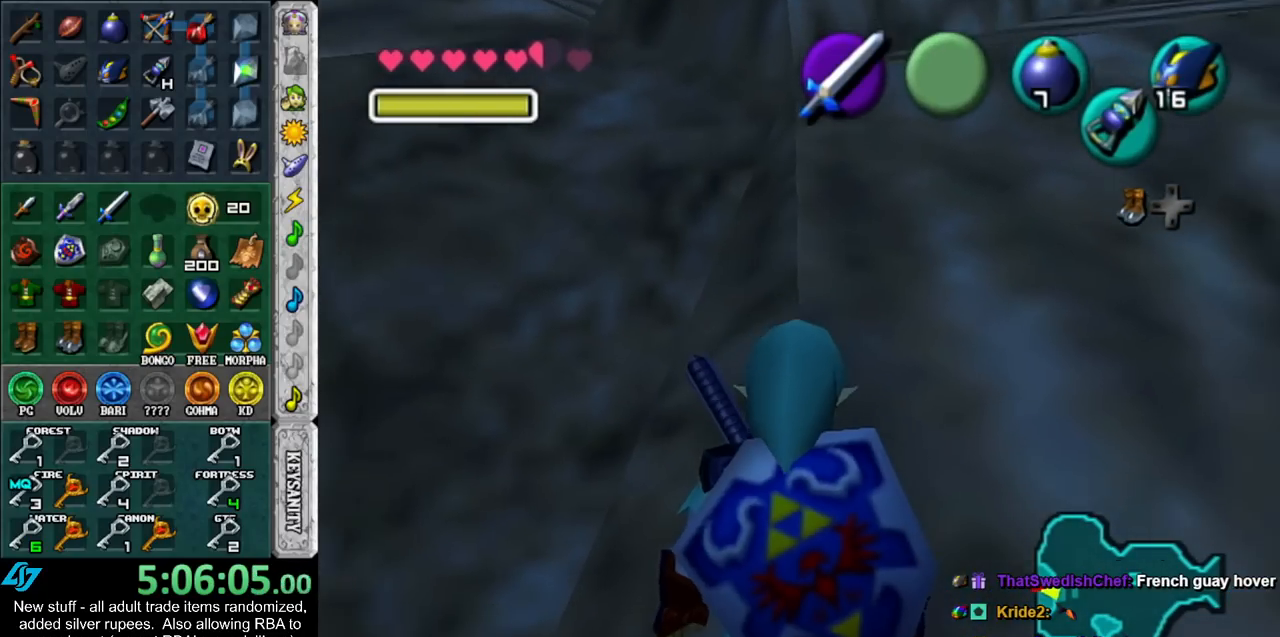
{"buttons": [], "left_stick": "up", "right_stick": "center", "events": []}
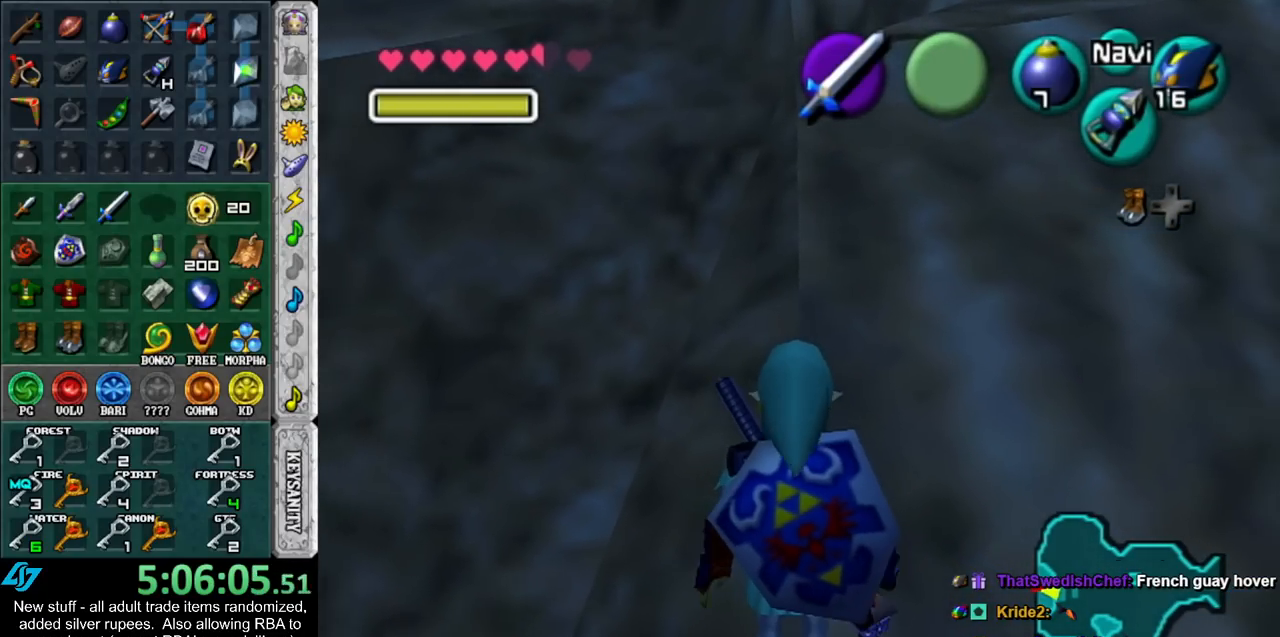
{"buttons": [], "left_stick": "up", "right_stick": "center", "events": []}
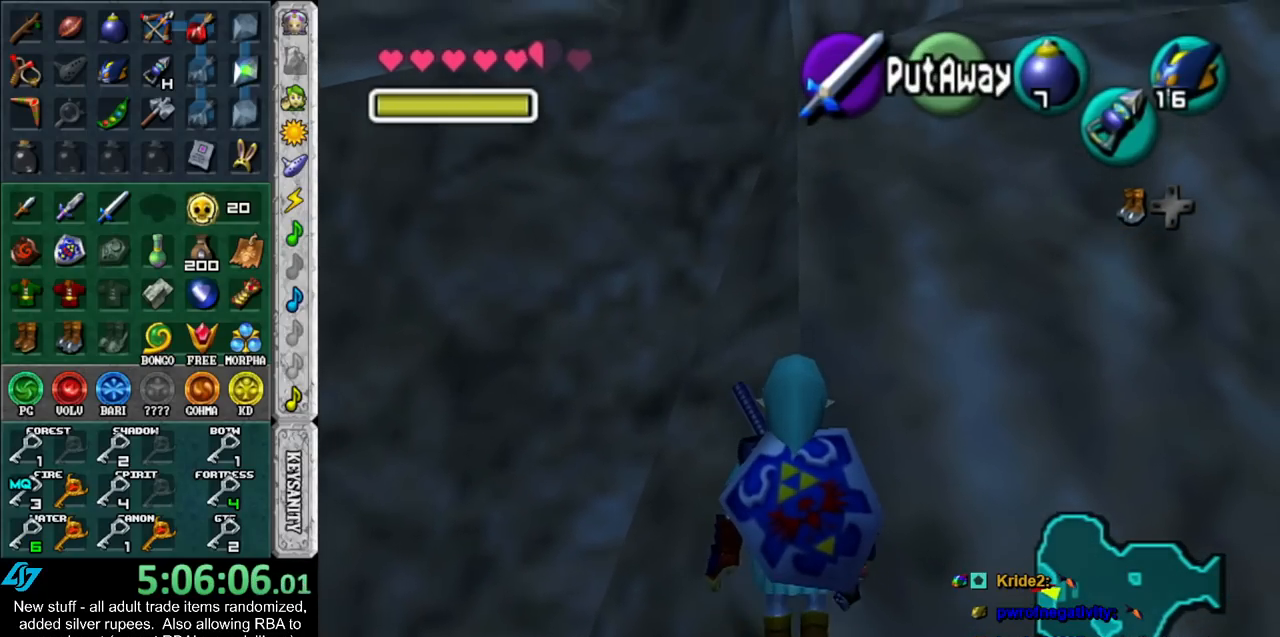
{"buttons": [], "left_stick": "up", "right_stick": "center", "events": []}
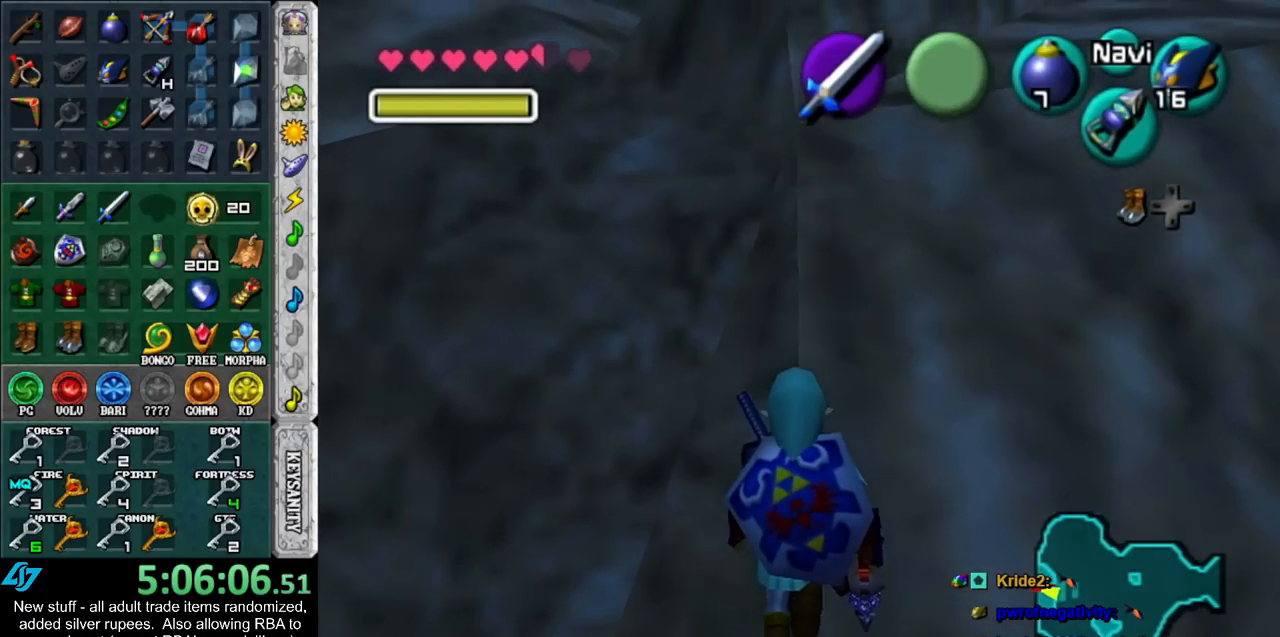
{"buttons": [], "left_stick": "up", "right_stick": "center", "events": []}
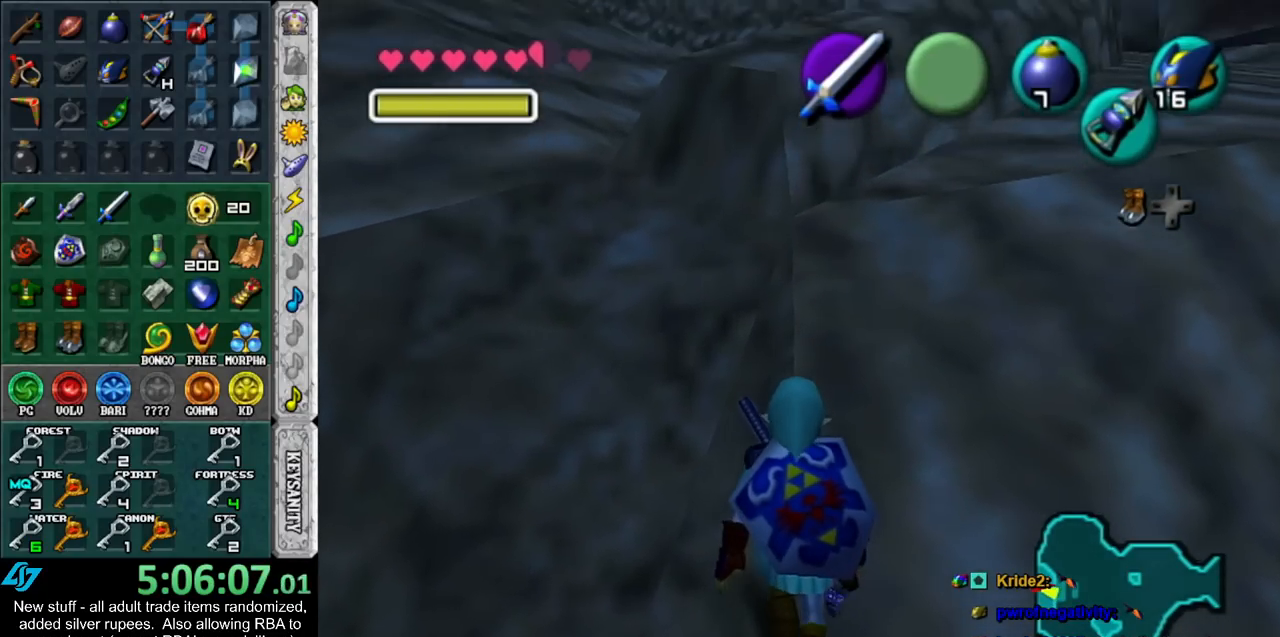
{"buttons": [], "left_stick": "up", "right_stick": "center", "events": []}
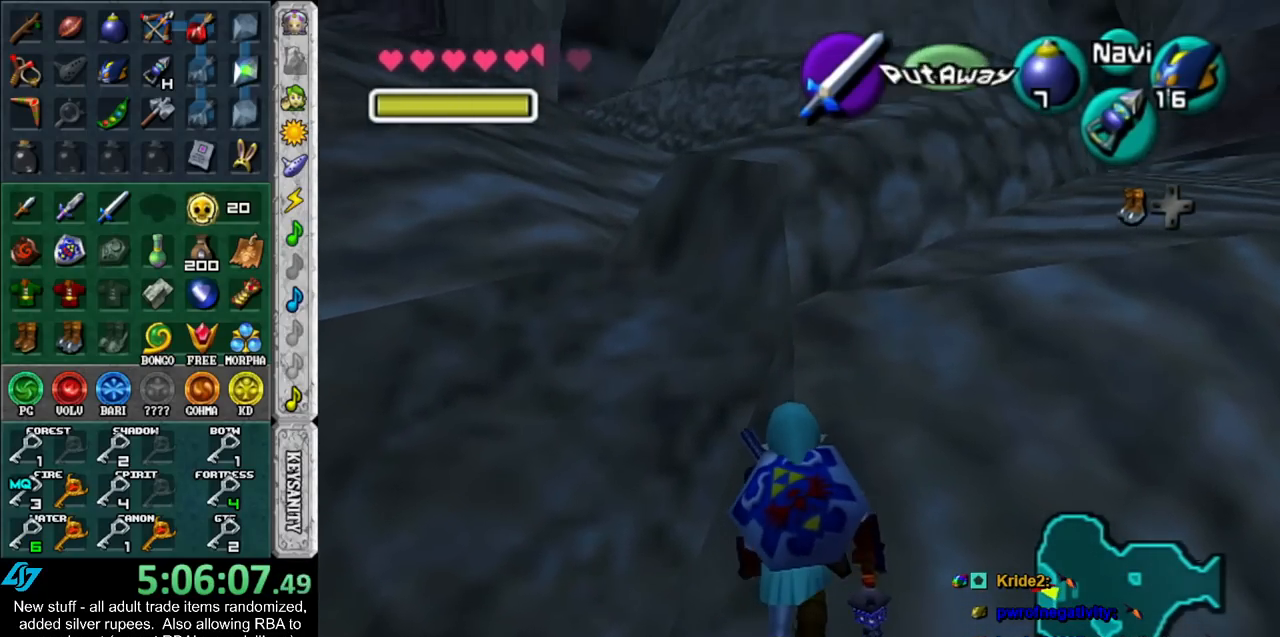
{"buttons": [], "left_stick": "up", "right_stick": "center", "events": []}
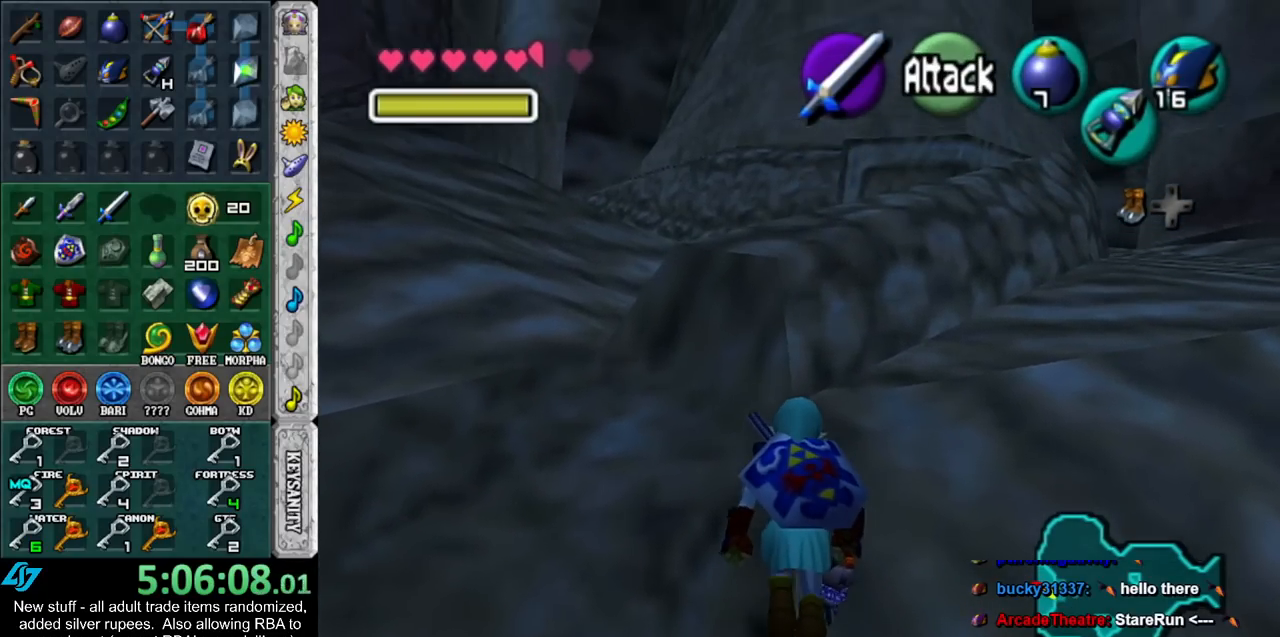
{"buttons": [], "left_stick": "center", "right_stick": "center", "events": [[233, "Z", "down"], [300, "left_stick", "center"], [333, "Z", "up"]]}
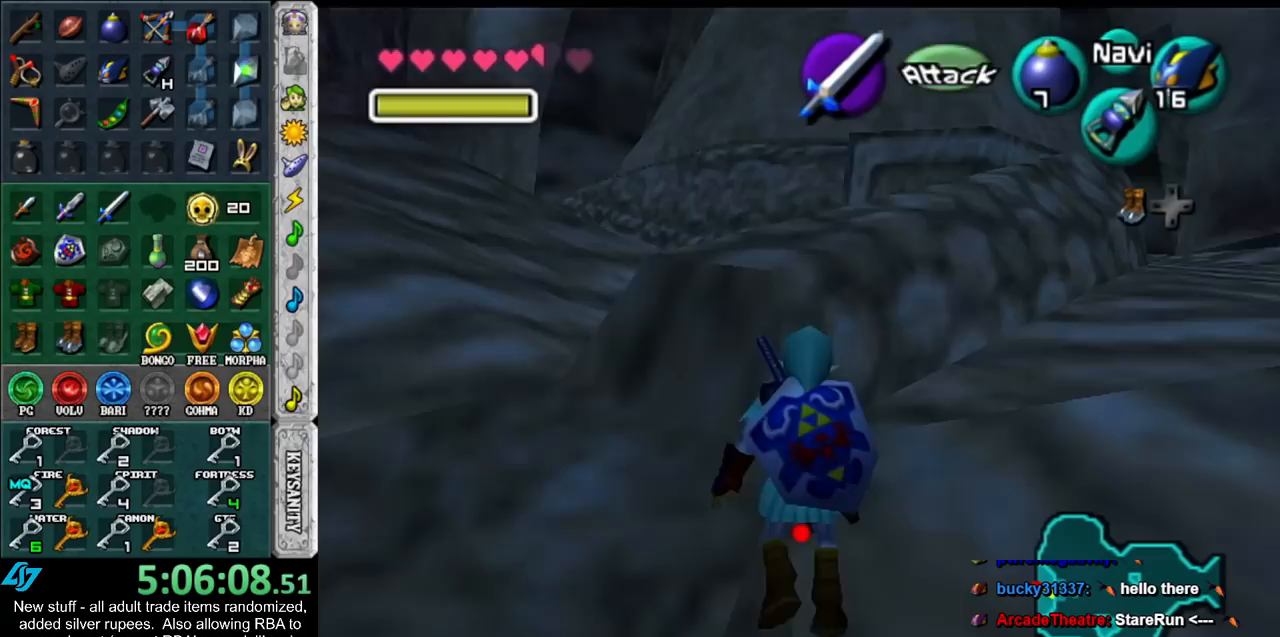
{"buttons": [], "left_stick": "down-left", "right_stick": "center", "events": [[200, "left_stick", "down-left"]]}
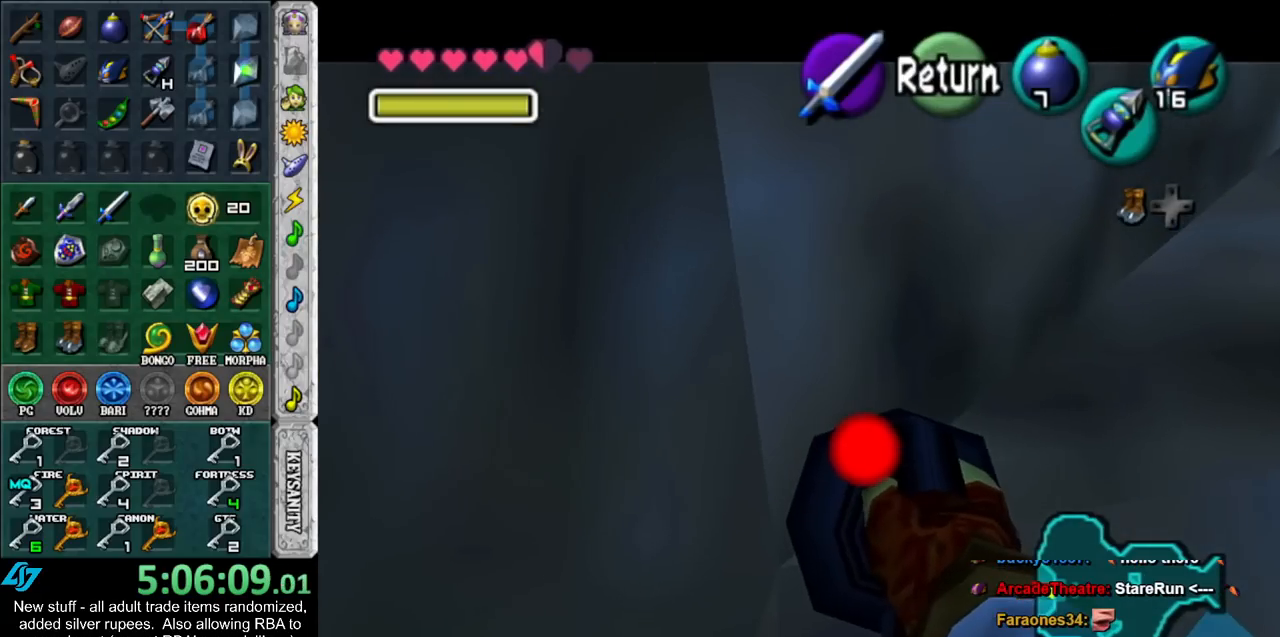
{"buttons": ["Z"], "left_stick": "down-left", "right_stick": "center", "events": [[300, "Z", "down"]]}
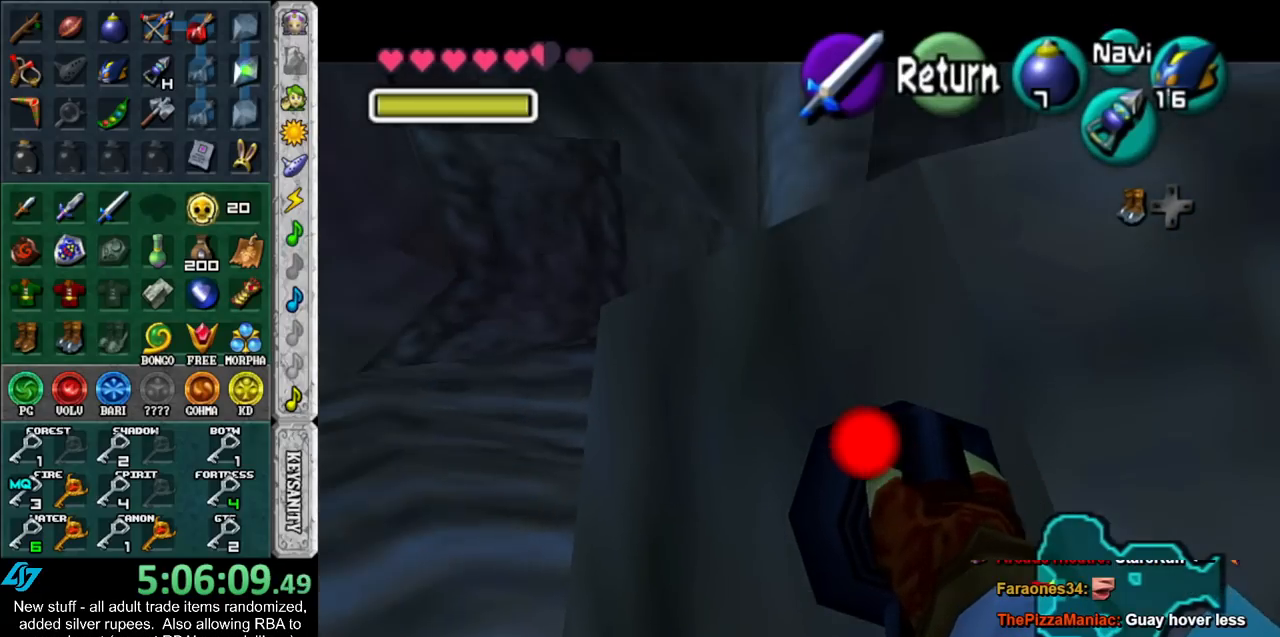
{"buttons": ["Z"], "left_stick": "left", "right_stick": "center", "events": [[117, "left_stick", "left"]]}
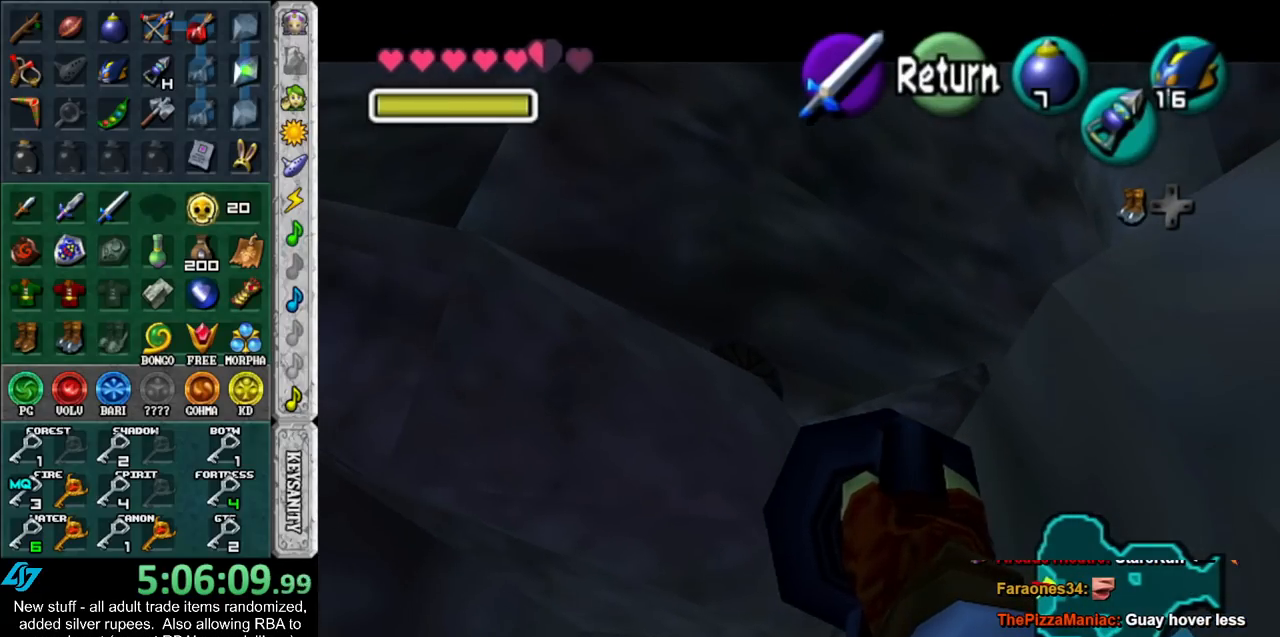
{"buttons": ["Z"], "left_stick": "down-left", "right_stick": "center", "events": [[83, "left_stick", "down-left"]]}
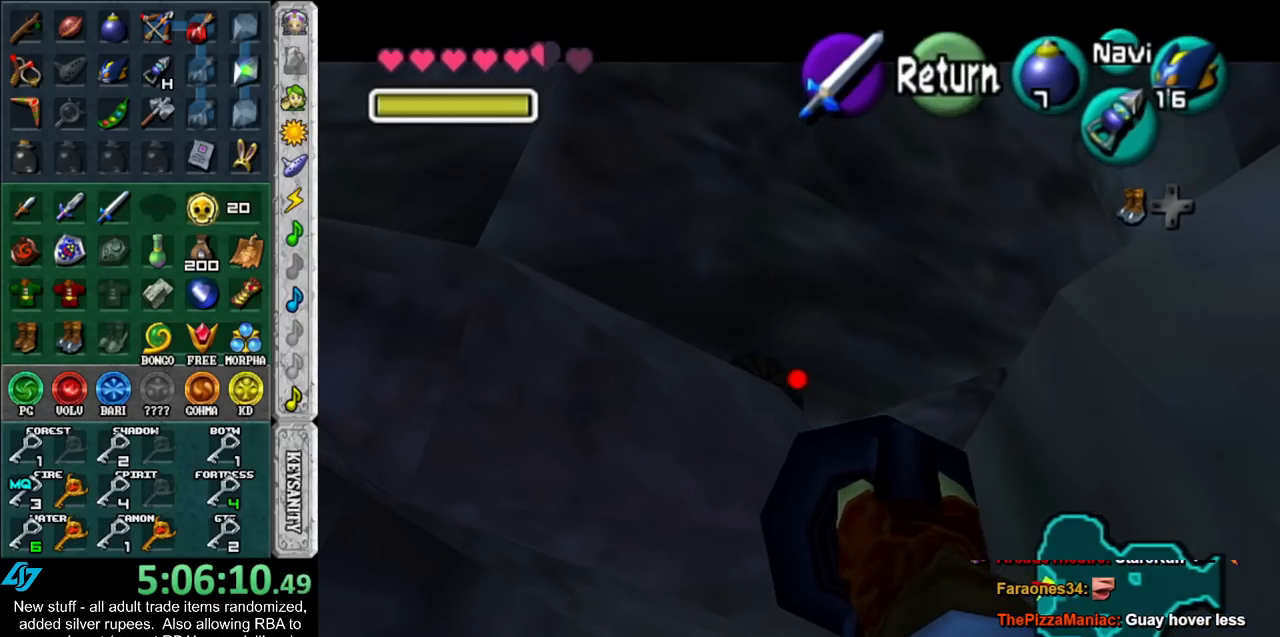
{"buttons": [], "left_stick": "center", "right_stick": "center", "events": [[133, "left_stick", "left"], [367, "left_stick", "center"], [433, "Z", "up"]]}
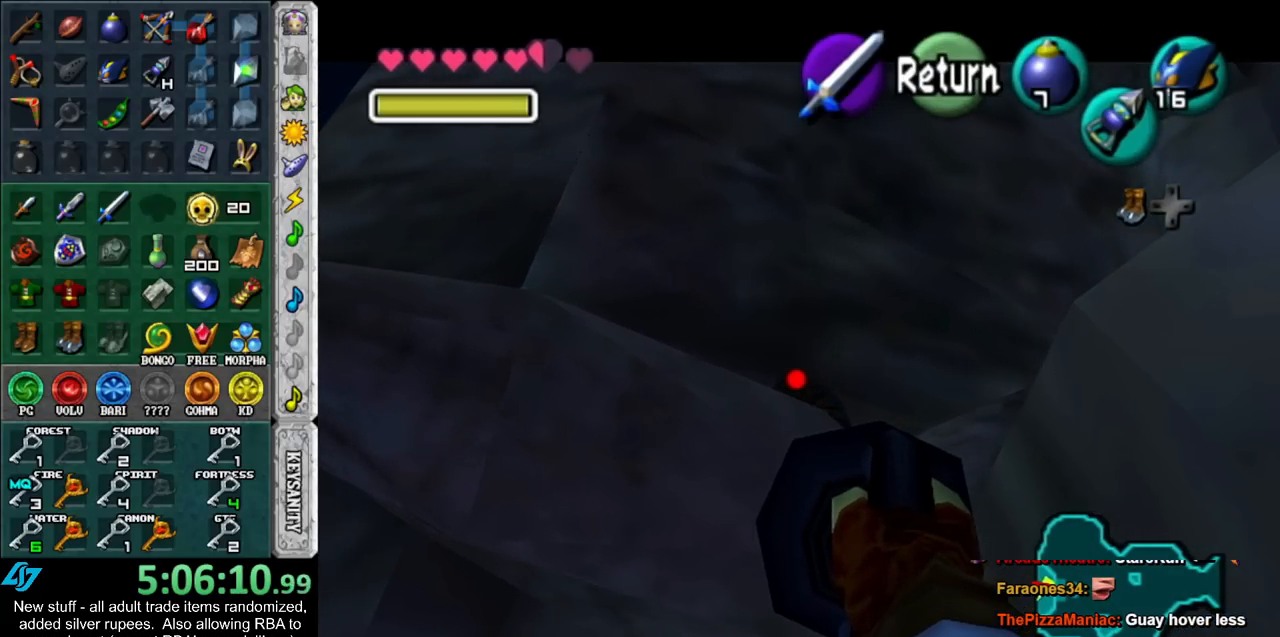
{"buttons": [], "left_stick": "center", "right_stick": "center", "events": []}
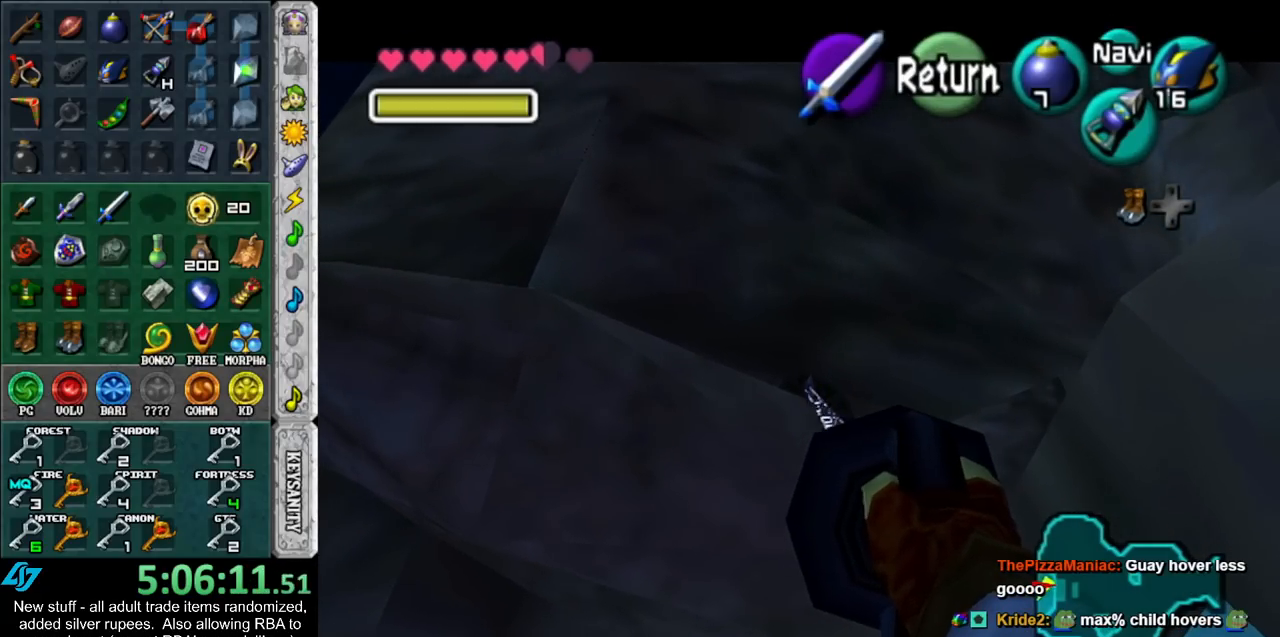
{"buttons": [], "left_stick": "center", "right_stick": "center", "events": []}
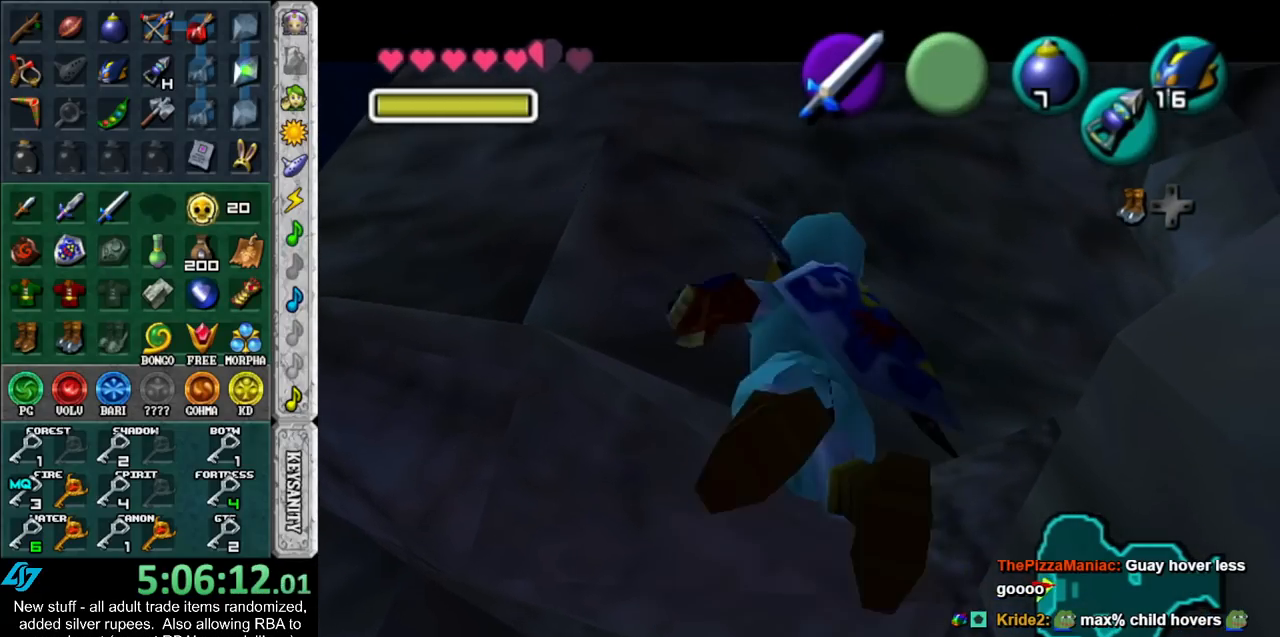
{"buttons": [], "left_stick": "left", "right_stick": "center", "events": [[383, "left_stick", "left"]]}
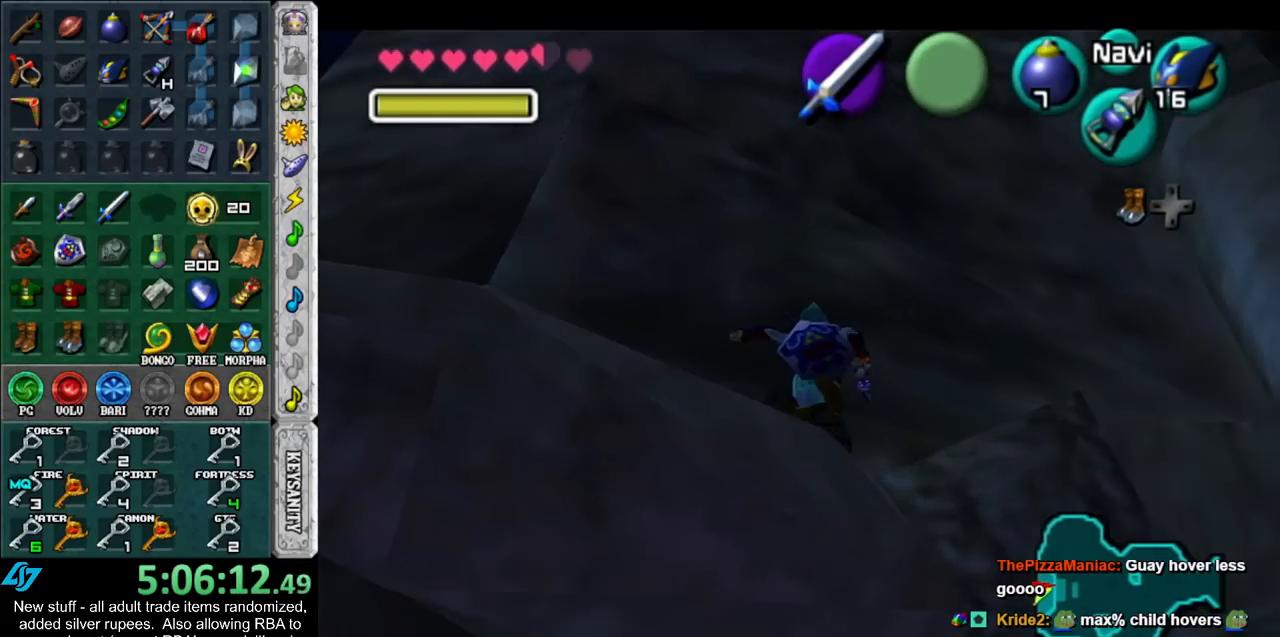
{"buttons": [], "left_stick": "center", "right_stick": "center", "events": [[233, "left_stick", "up-right"], [367, "A", "down"], [417, "A", "up"], [450, "left_stick", "center"]]}
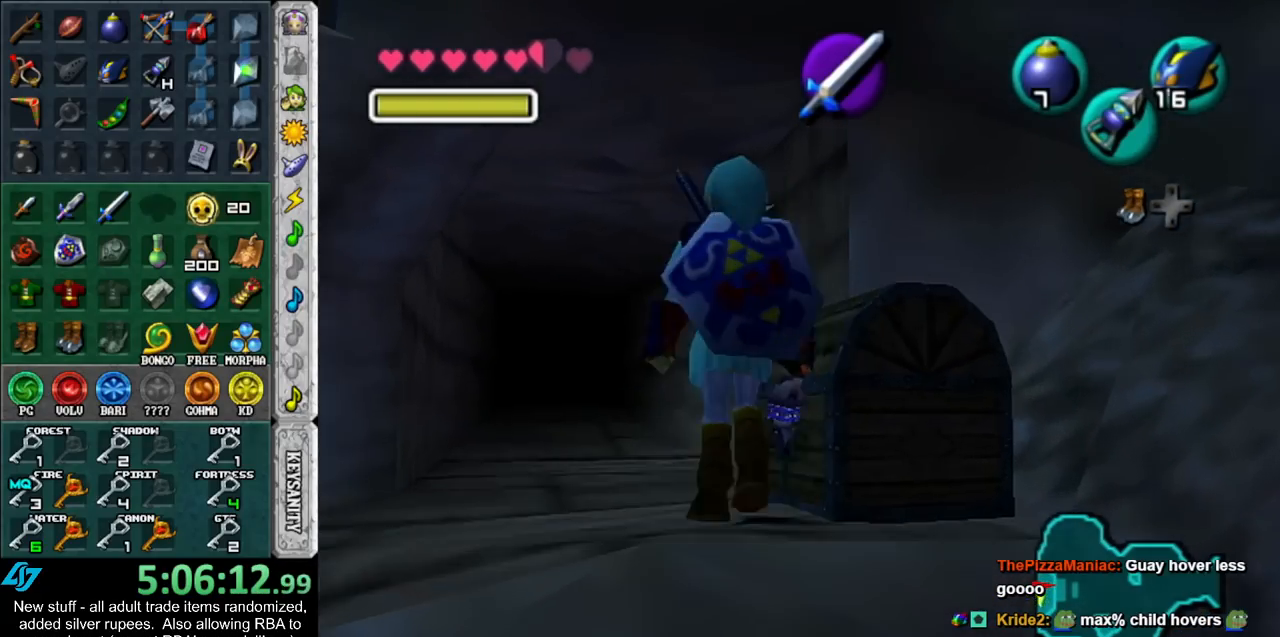
{"buttons": [], "left_stick": "center", "right_stick": "center", "events": [[17, "A", "down"], [83, "A", "up"], [150, "A", "down"], [200, "A", "up"], [267, "A", "down"], [333, "A", "up"]]}
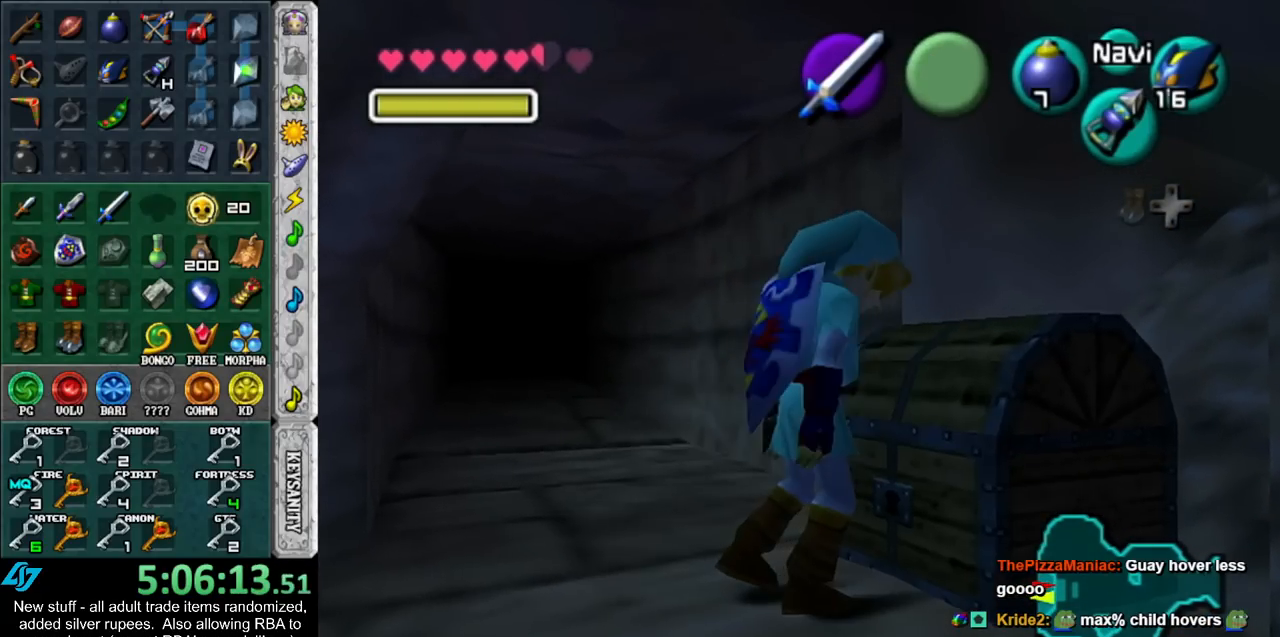
{"buttons": [], "left_stick": "center", "right_stick": "center", "events": []}
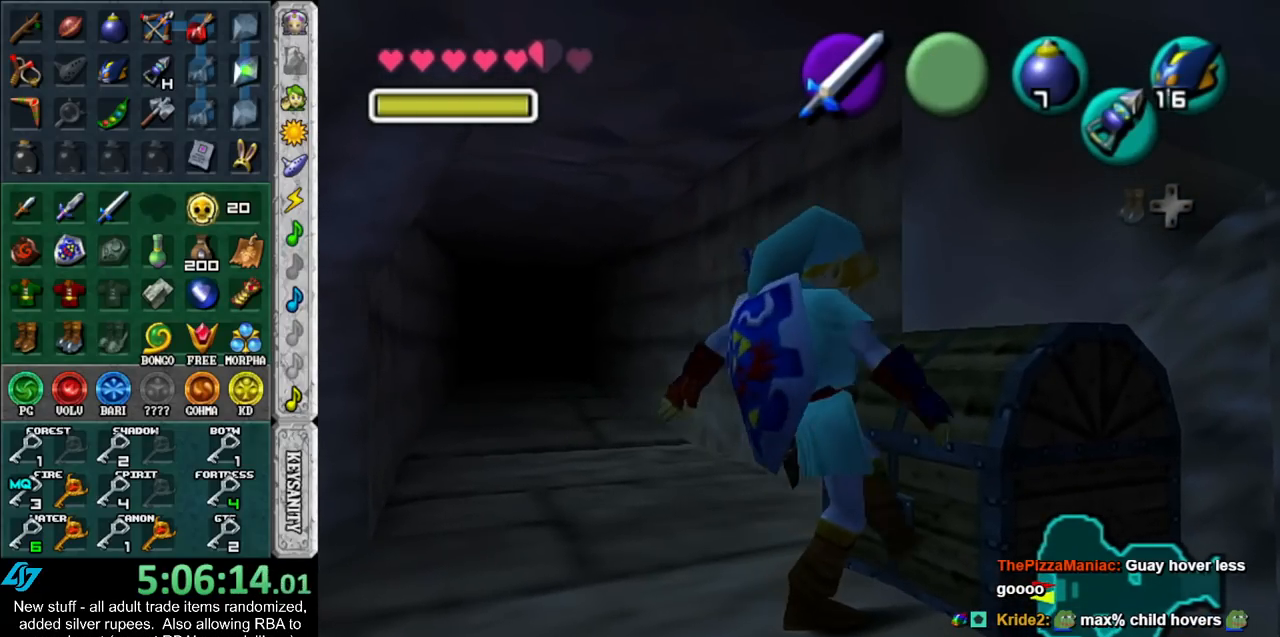
{"buttons": [], "left_stick": "center", "right_stick": "center", "events": []}
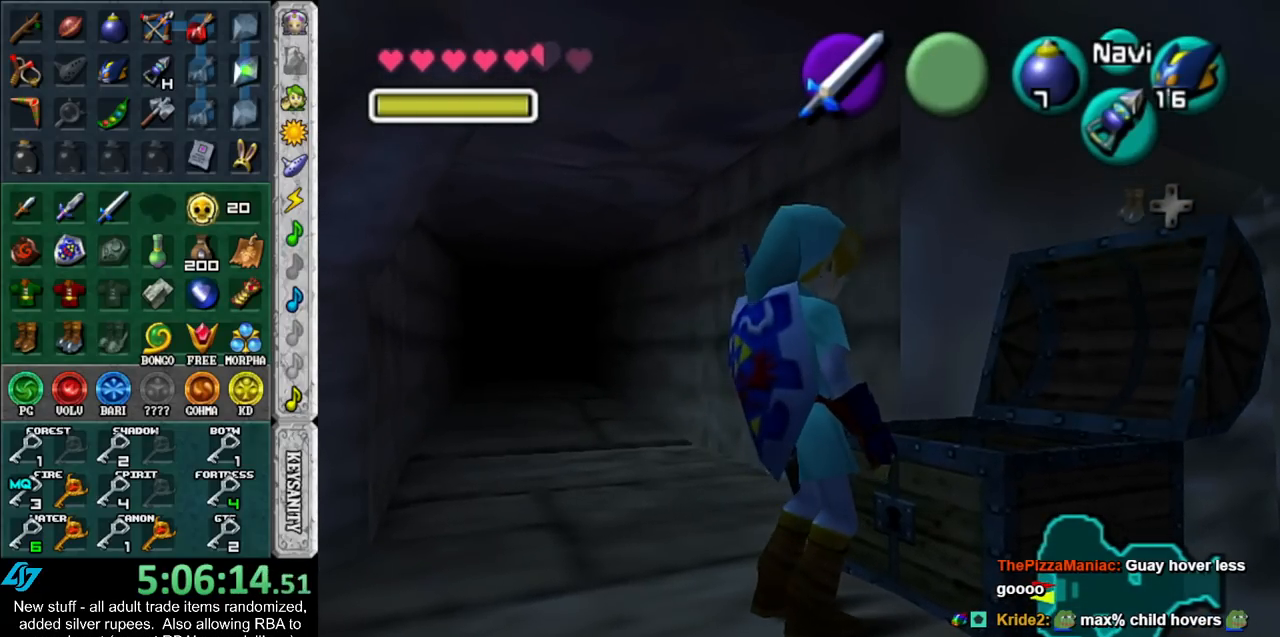
{"buttons": [], "left_stick": "center", "right_stick": "center", "events": []}
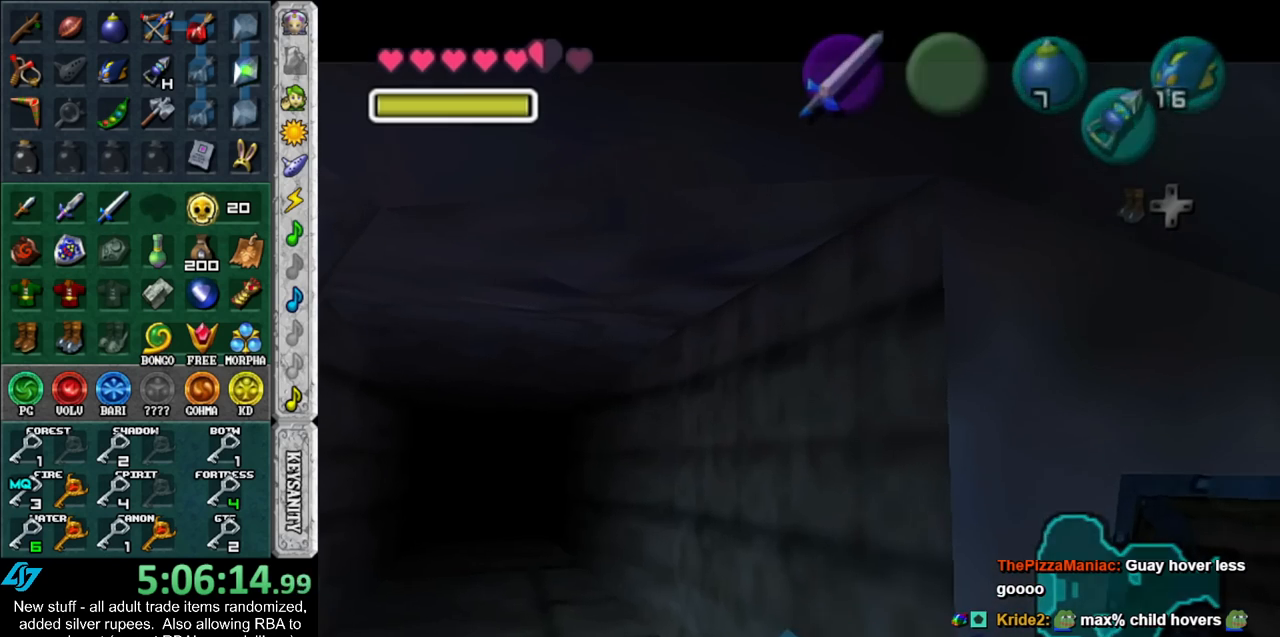
{"buttons": ["A", "B"], "left_stick": "up", "right_stick": "center", "events": [[50, "left_stick", "up"], [300, "A", "down"], [300, "B", "down"], [383, "A", "up"], [383, "B", "up"], [483, "A", "down"], [483, "B", "down"]]}
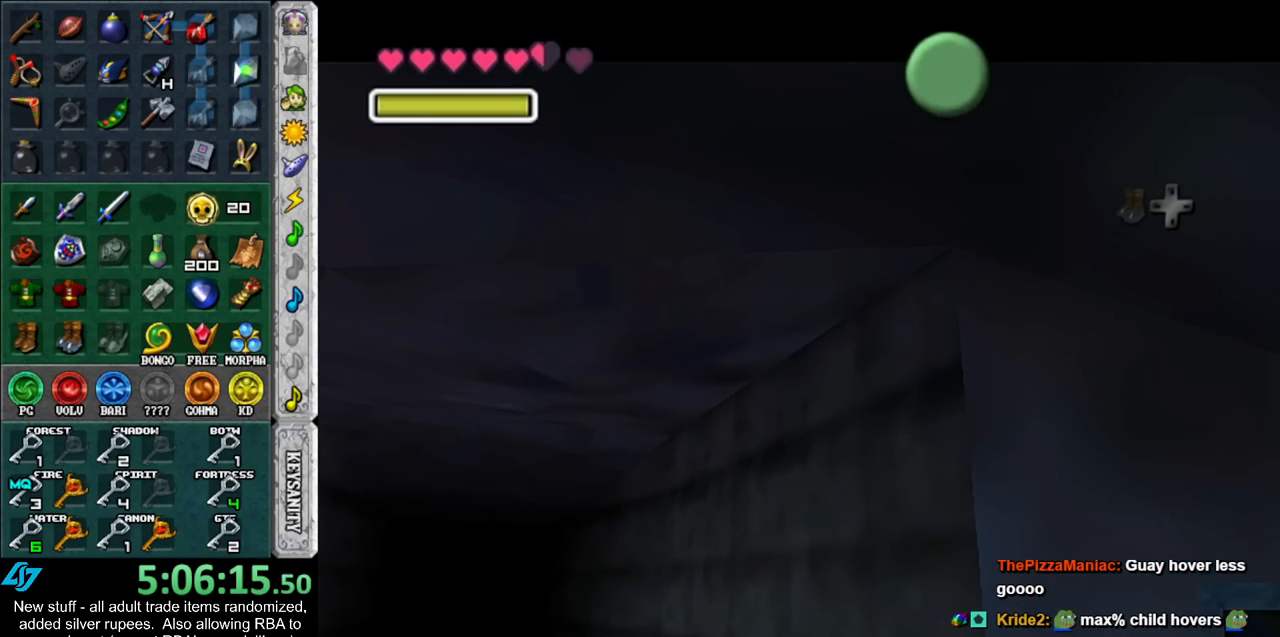
{"buttons": ["A", "B"], "left_stick": "up", "right_stick": "center", "events": [[83, "A", "up"], [83, "B", "up"], [150, "A", "down"], [150, "B", "down"], [200, "A", "up"], [200, "B", "up"], [300, "A", "down"], [300, "B", "down"], [400, "A", "up"], [400, "B", "up"], [450, "A", "down"], [450, "B", "down"]]}
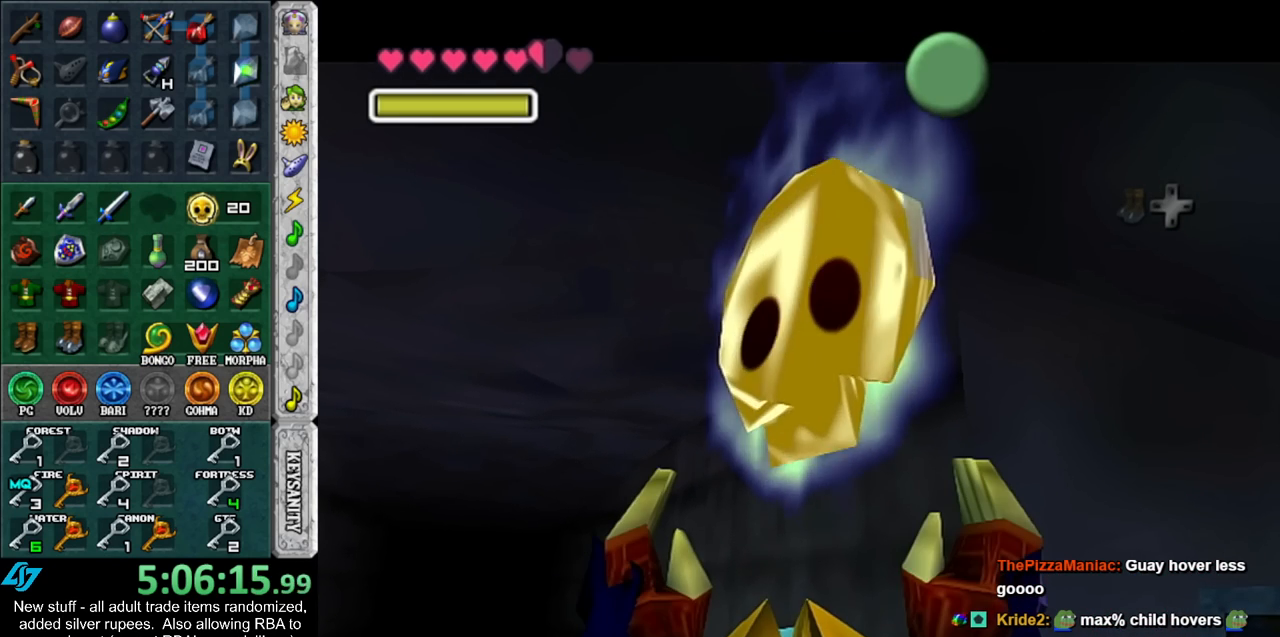
{"buttons": [], "left_stick": "up", "right_stick": "center", "events": [[50, "A", "up"], [50, "B", "up"], [117, "B", "down"], [150, "A", "down"], [200, "A", "up"], [200, "B", "up"], [267, "A", "down"], [267, "B", "down"], [333, "A", "up"], [333, "B", "up"]]}